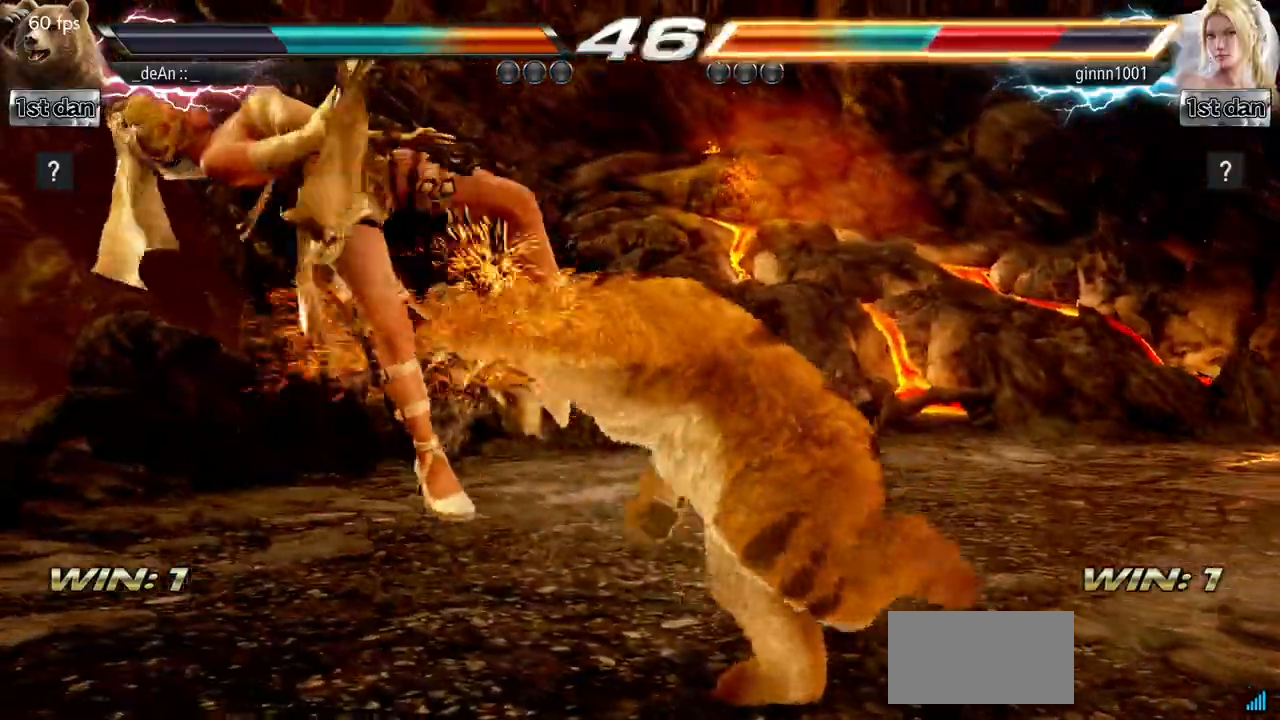
Gameplay with a controller (arcade stick); each line is a JSON object with the inputs held at the frame after it. "events" lists button and stick changes between this image and that frame as [ms after this image, input, new state], when the widget could be followed in between. Not read: L3 R3.
{"buttons": [], "left_stick": "right", "events": [[100, "TRIANGLE", "down"], [216, "SQUARE", "down"], [300, "SQUARE", "up"], [300, "TRIANGLE", "up"], [400, "SQUARE", "down"], [417, "TRIANGLE", "down"], [483, "SQUARE", "up"], [500, "TRIANGLE", "up"]]}
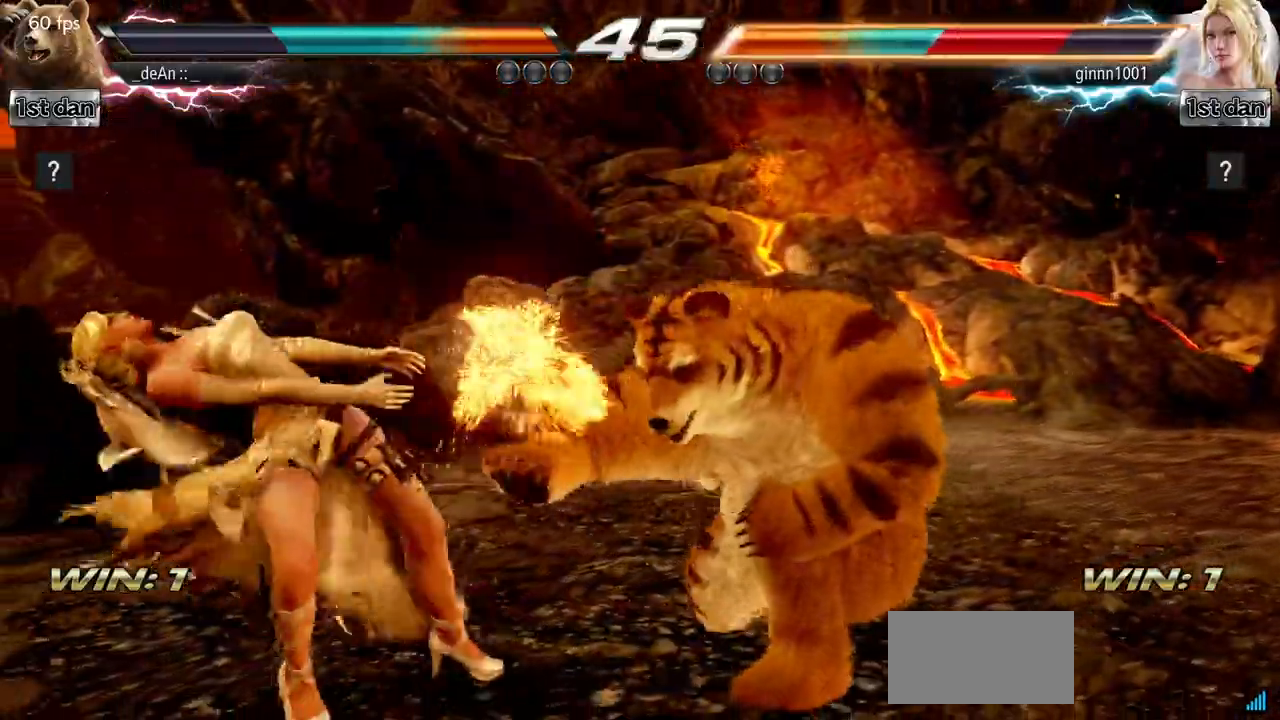
{"buttons": ["TRIANGLE"], "left_stick": "right", "events": [[50, "TRIANGLE", "down"], [84, "SQUARE", "down"], [184, "SQUARE", "up"], [184, "TRIANGLE", "up"], [234, "TRIANGLE", "down"], [250, "SQUARE", "down"], [334, "SQUARE", "up"], [417, "SQUARE", "down"], [484, "SQUARE", "up"]]}
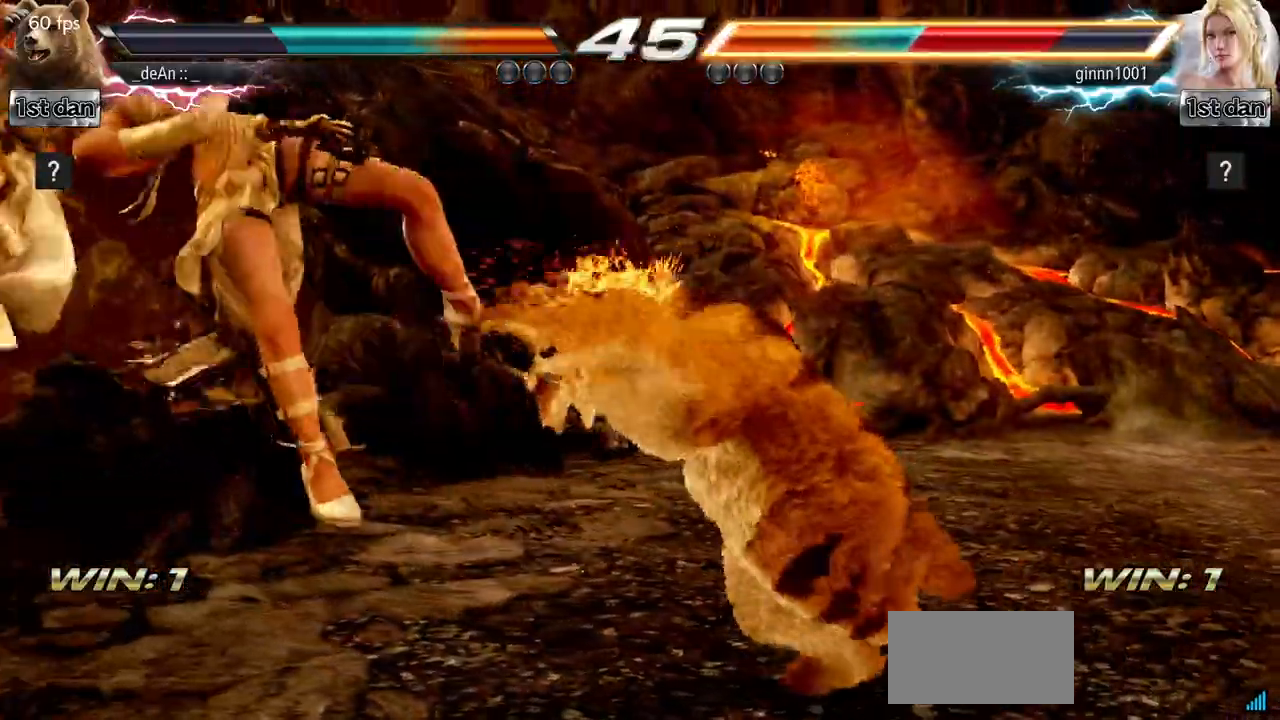
{"buttons": [], "left_stick": "center", "events": [[16, "TRIANGLE", "up"], [66, "TRIANGLE", "down"], [83, "SQUARE", "down"], [166, "SQUARE", "up"], [166, "TRIANGLE", "up"], [200, "SQUARE", "down"], [216, "TRIANGLE", "down"], [233, "left_stick", "center"], [400, "TRIANGLE", "up"], [417, "SQUARE", "up"]]}
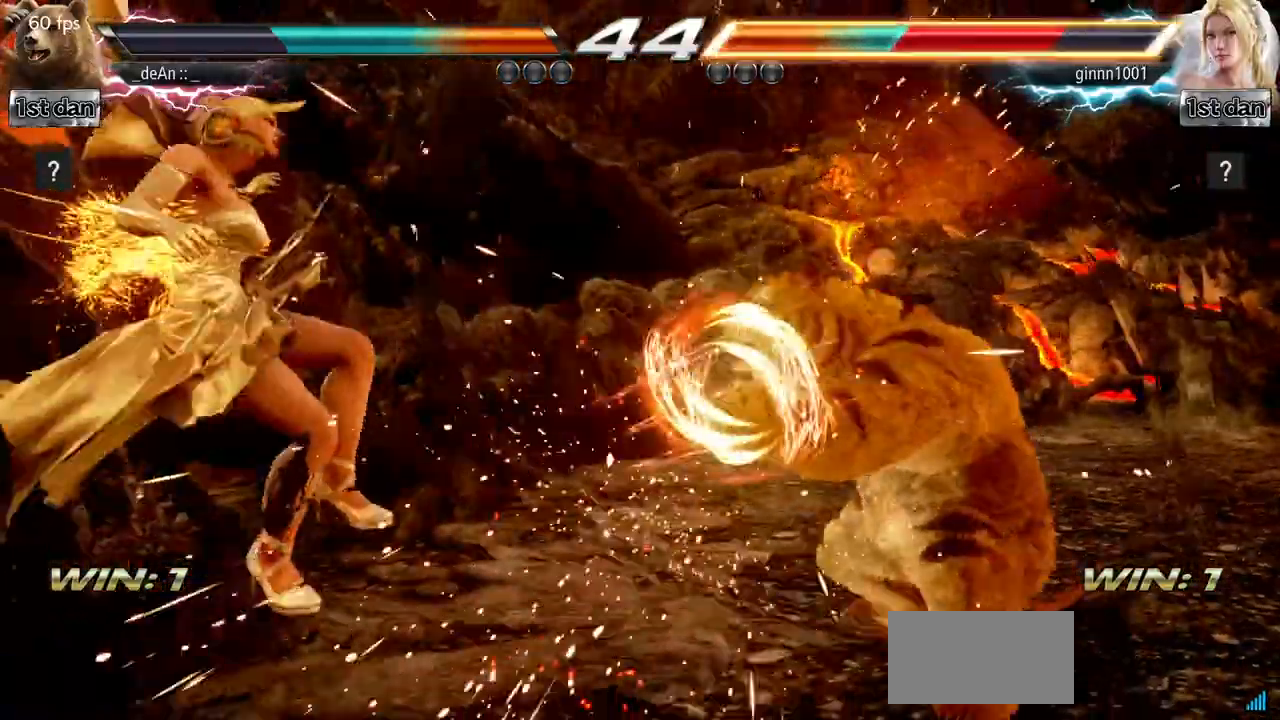
{"buttons": ["SQUARE", "TRIANGLE"], "left_stick": "down-right", "events": [[117, "left_stick", "left"], [184, "left_stick", "center"], [250, "left_stick", "left"], [434, "left_stick", "down-right"], [467, "SQUARE", "down"], [467, "TRIANGLE", "down"]]}
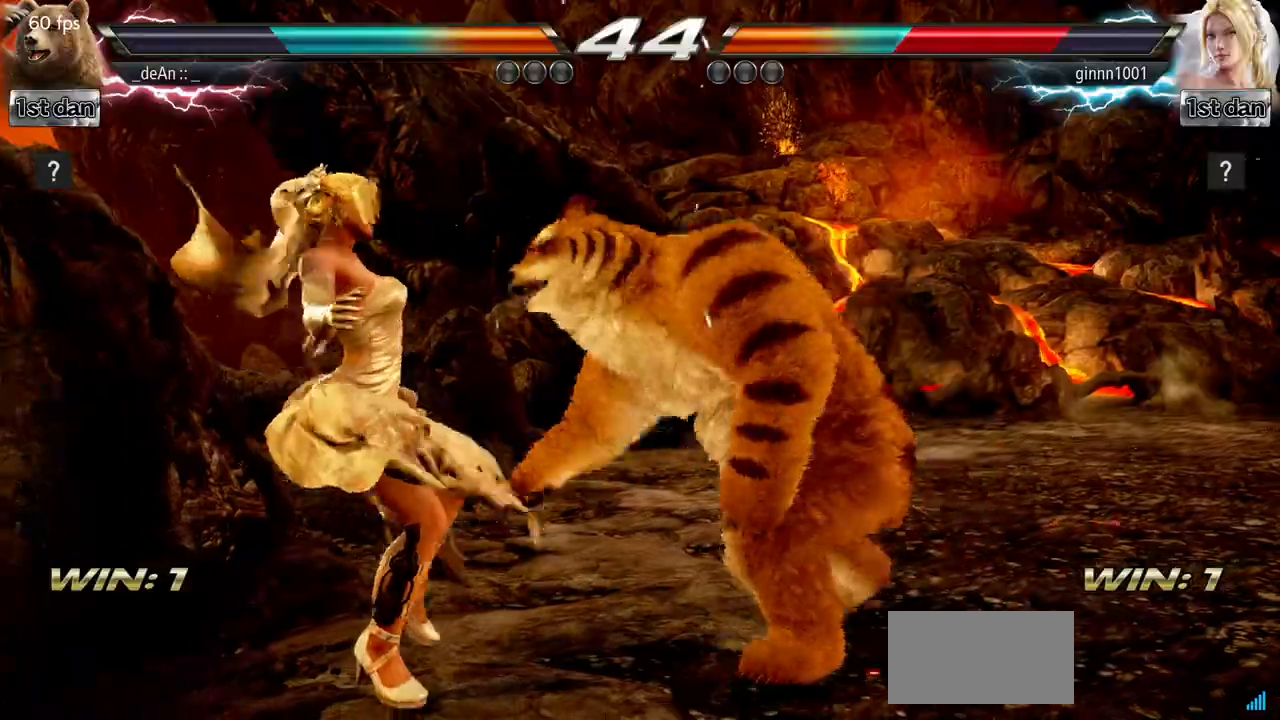
{"buttons": ["SQUARE", "TRIANGLE"], "left_stick": "center", "events": [[33, "SQUARE", "up"], [33, "TRIANGLE", "up"], [133, "SQUARE", "down"], [133, "TRIANGLE", "down"], [150, "left_stick", "center"], [216, "SQUARE", "up"], [250, "TRIANGLE", "up"], [267, "TRIANGLE", "down"], [300, "SQUARE", "down"], [367, "SQUARE", "up"], [417, "TRIANGLE", "up"], [433, "TRIANGLE", "down"], [450, "SQUARE", "down"]]}
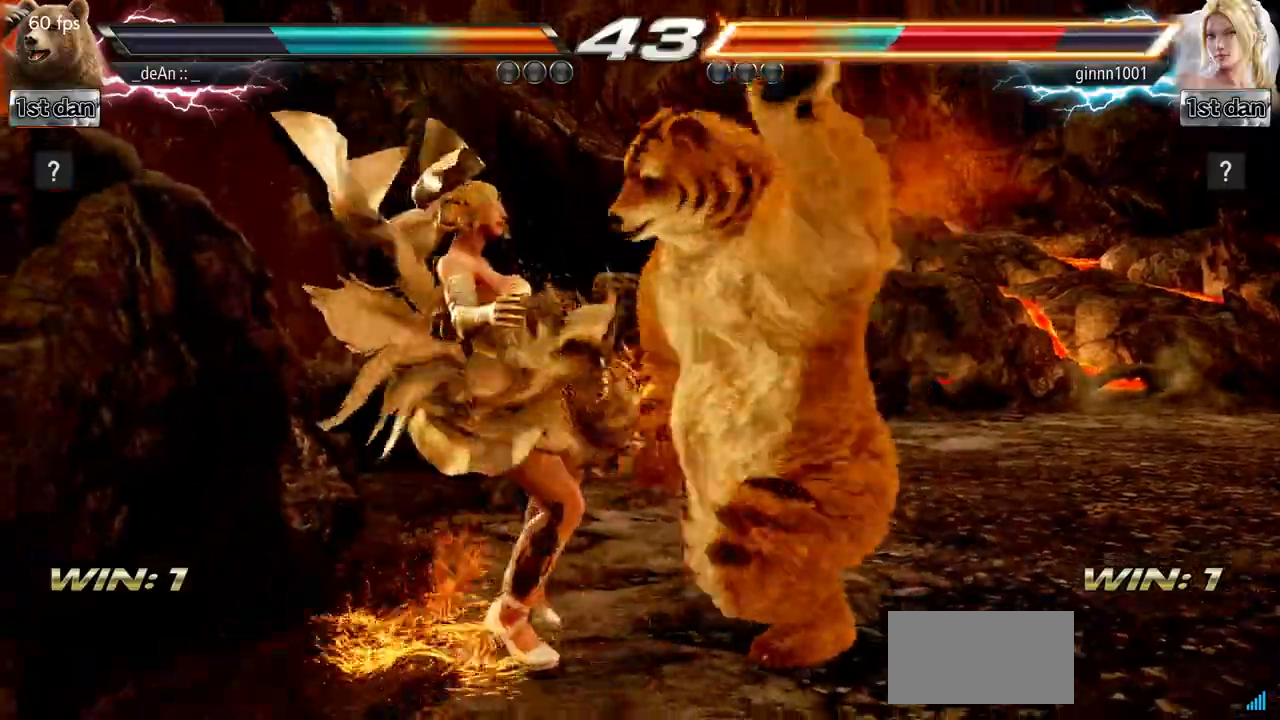
{"buttons": ["SQUARE", "TRIANGLE"], "left_stick": "center", "events": [[17, "SQUARE", "up"], [50, "TRIANGLE", "up"], [84, "TRIANGLE", "down"], [100, "SQUARE", "down"], [184, "SQUARE", "up"], [234, "SQUARE", "down"], [334, "SQUARE", "up"], [350, "TRIANGLE", "up"], [384, "TRIANGLE", "down"], [400, "SQUARE", "down"], [451, "SQUARE", "up"], [451, "TRIANGLE", "up"], [501, "SQUARE", "down"], [501, "TRIANGLE", "down"]]}
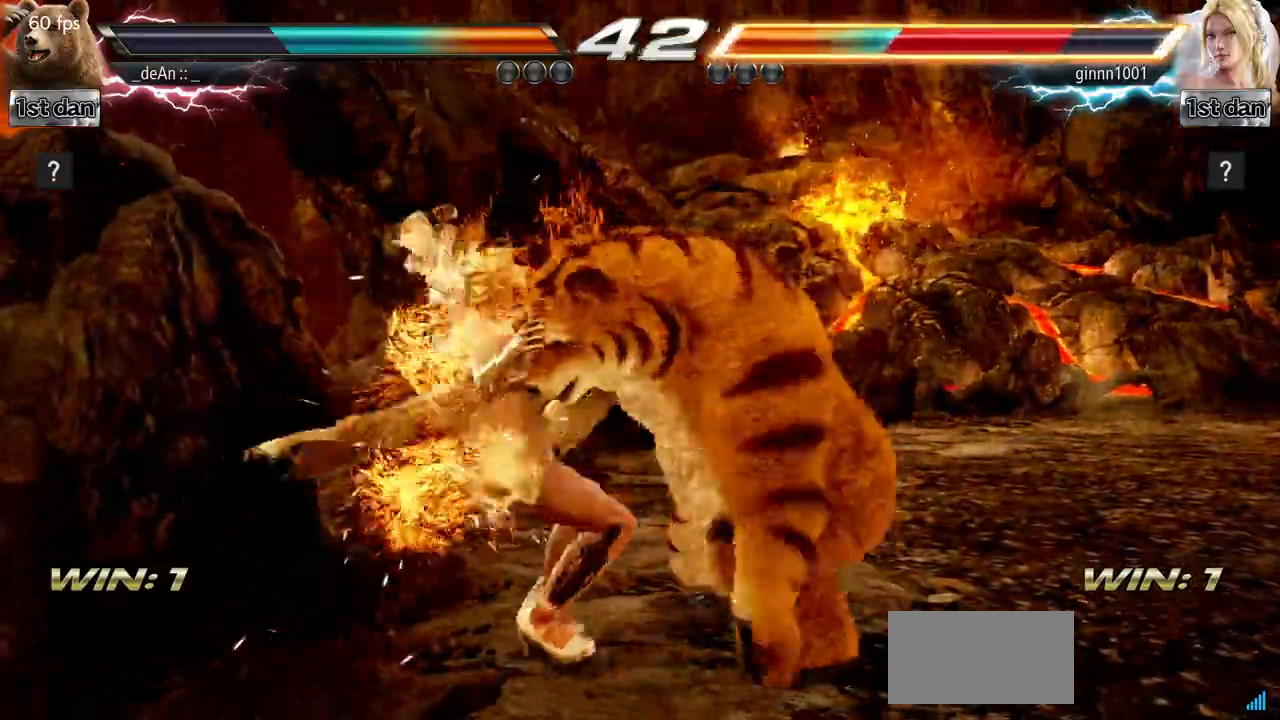
{"buttons": [], "left_stick": "center", "events": [[100, "TRIANGLE", "up"], [116, "SQUARE", "up"], [166, "SQUARE", "down"], [166, "TRIANGLE", "down"], [333, "SQUARE", "up"], [333, "TRIANGLE", "up"]]}
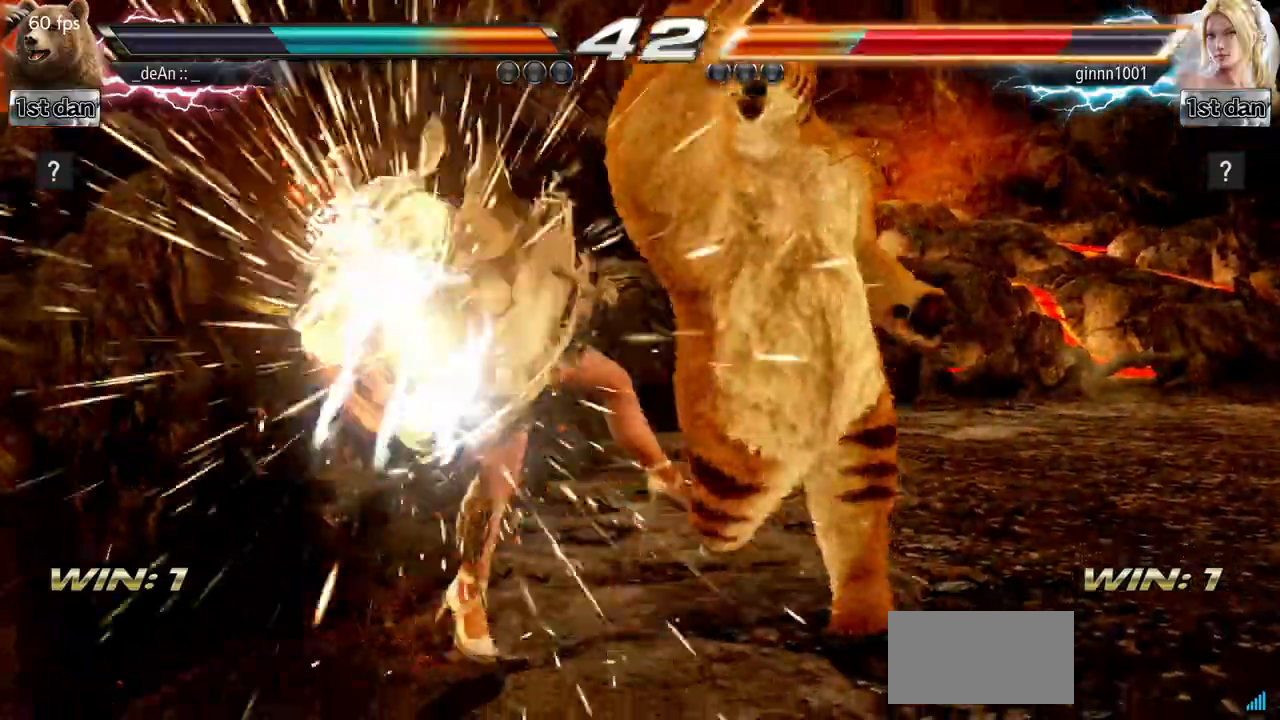
{"buttons": [], "left_stick": "up", "events": [[467, "left_stick", "up"]]}
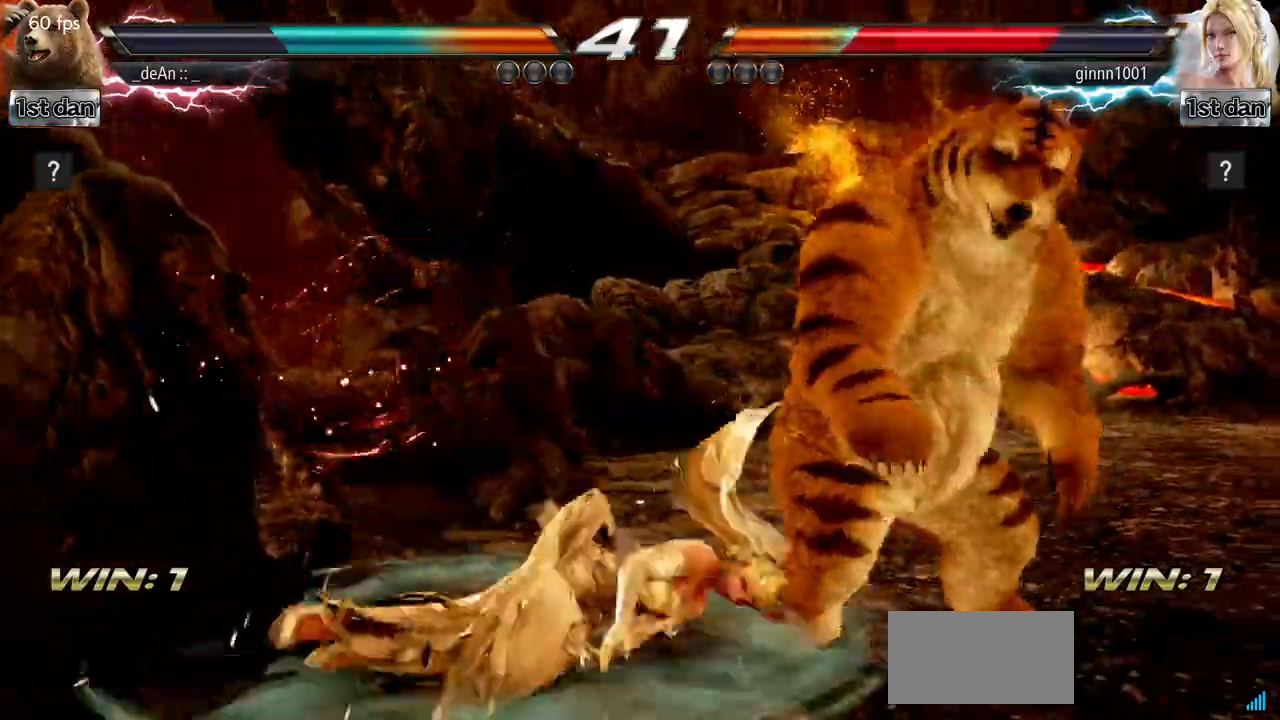
{"buttons": [], "left_stick": "center", "events": [[100, "left_stick", "center"], [216, "CIRCLE", "down"], [216, "left_stick", "down-right"], [367, "CIRCLE", "up"], [433, "left_stick", "center"]]}
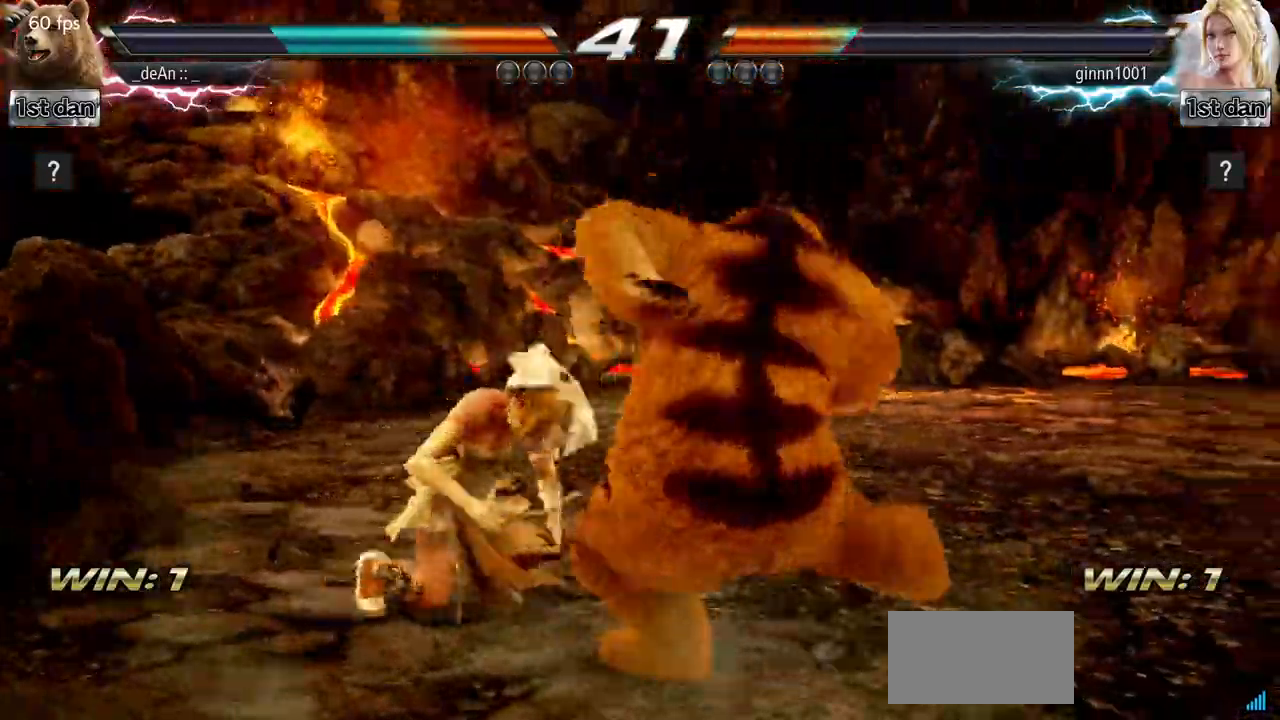
{"buttons": [], "left_stick": "center", "events": []}
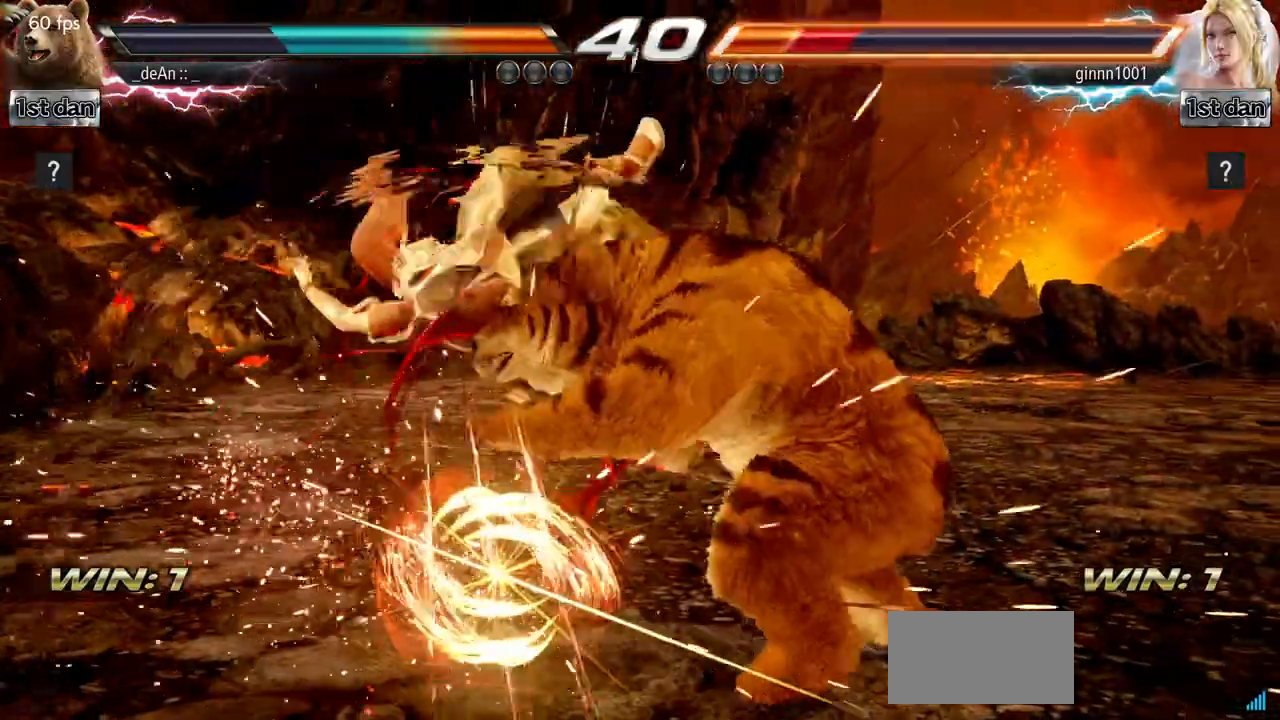
{"buttons": [], "left_stick": "center", "events": [[166, "CIRCLE", "down"], [367, "CIRCLE", "up"]]}
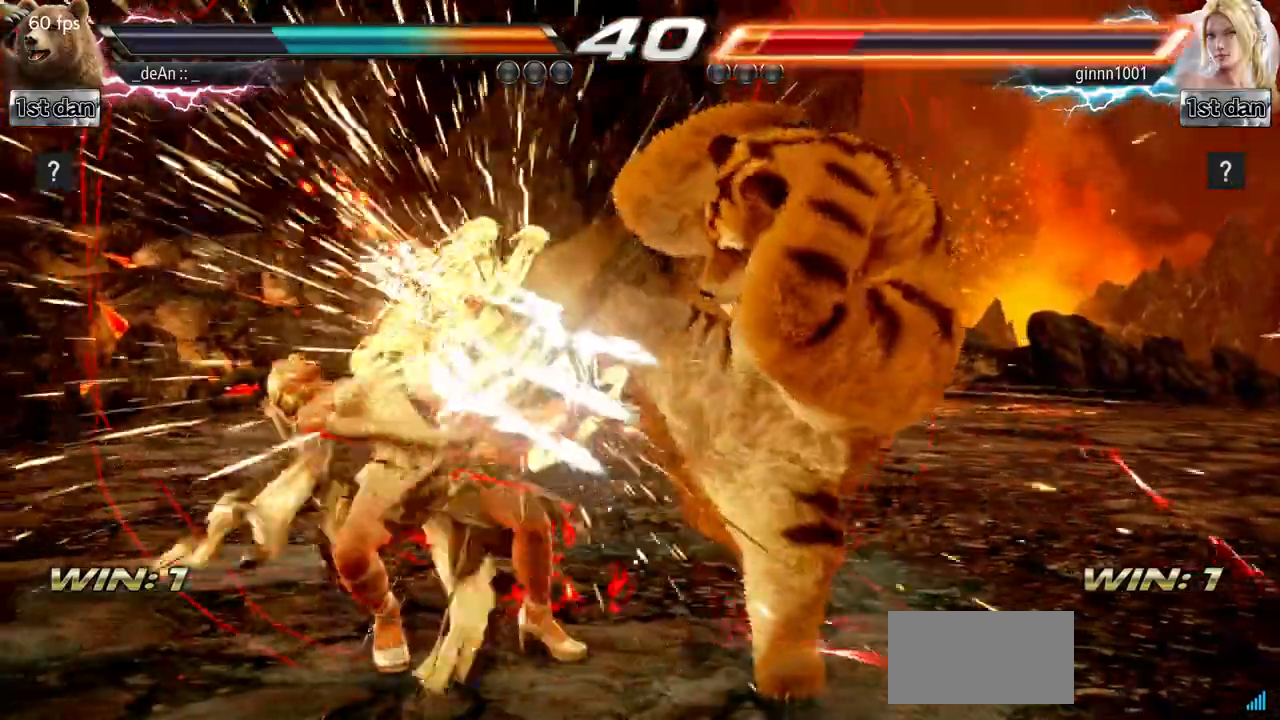
{"buttons": ["SQUARE"], "left_stick": "center", "events": [[167, "left_stick", "down-left"], [234, "TRIANGLE", "down"], [384, "SQUARE", "down"], [417, "TRIANGLE", "up"], [467, "left_stick", "center"]]}
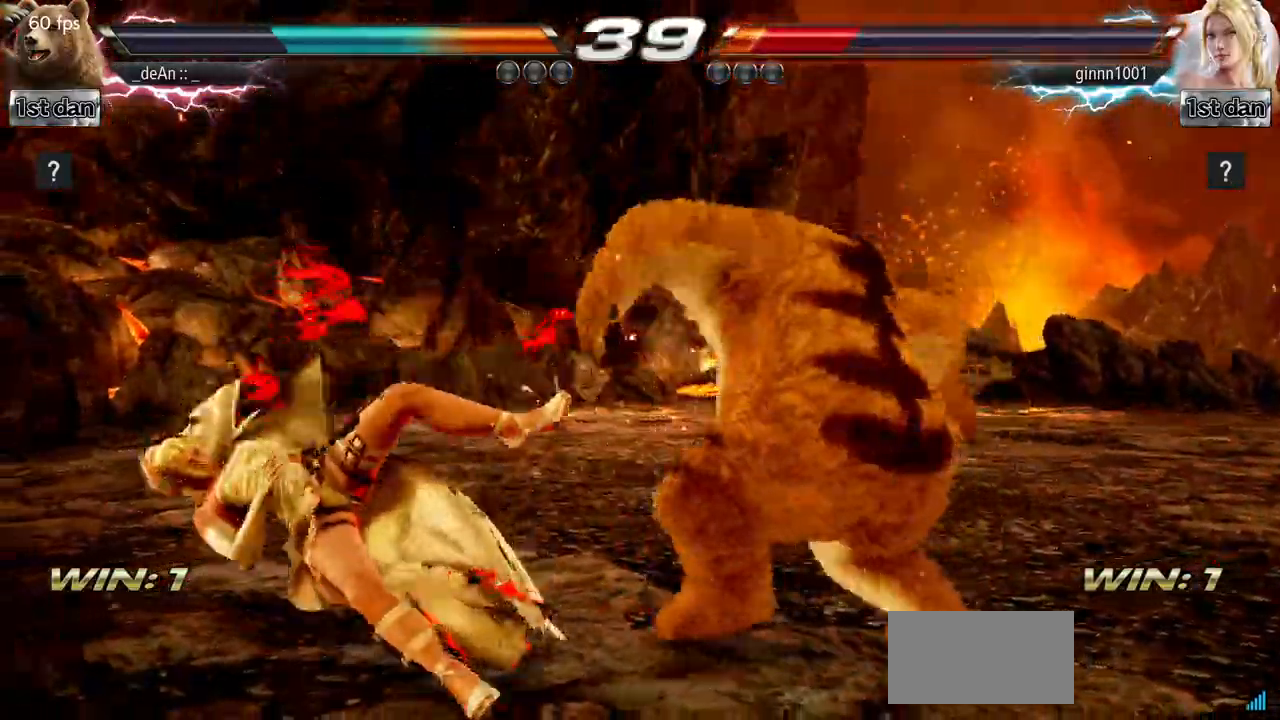
{"buttons": ["SQUARE"], "left_stick": "center", "events": [[50, "SQUARE", "up"], [483, "SQUARE", "down"]]}
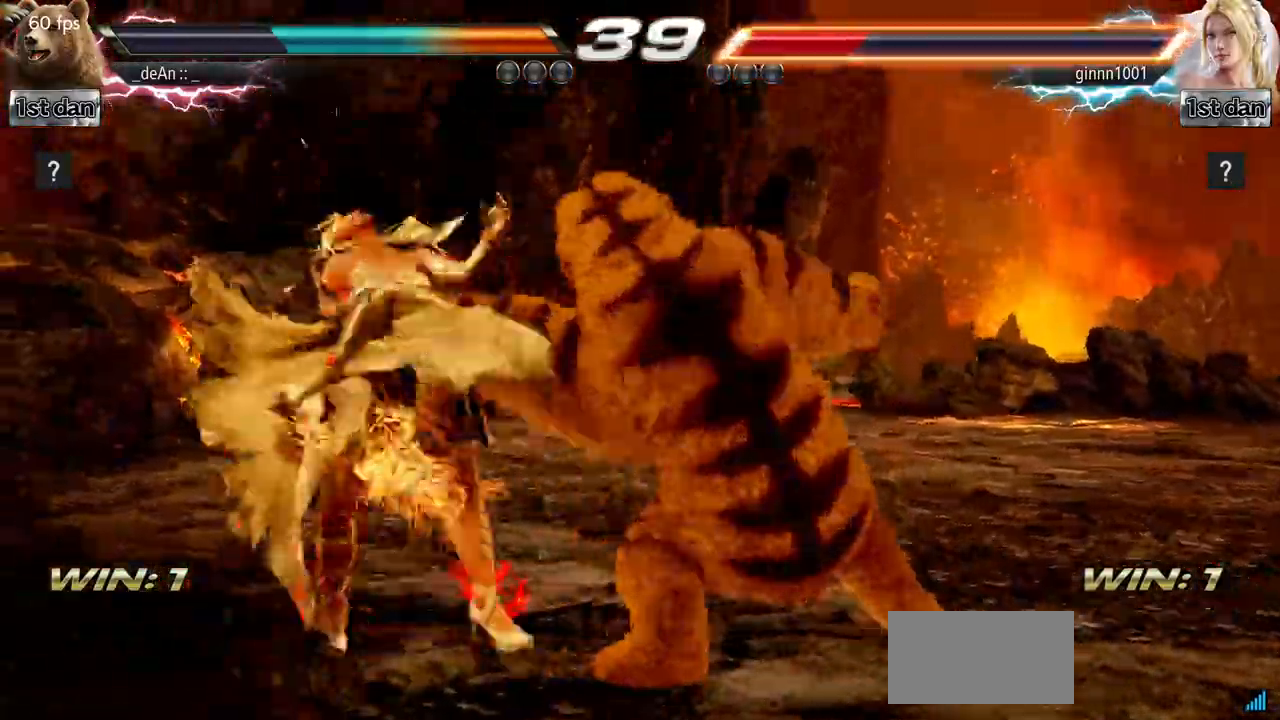
{"buttons": [], "left_stick": "center", "events": [[150, "SQUARE", "up"], [384, "left_stick", "left"], [467, "left_stick", "center"]]}
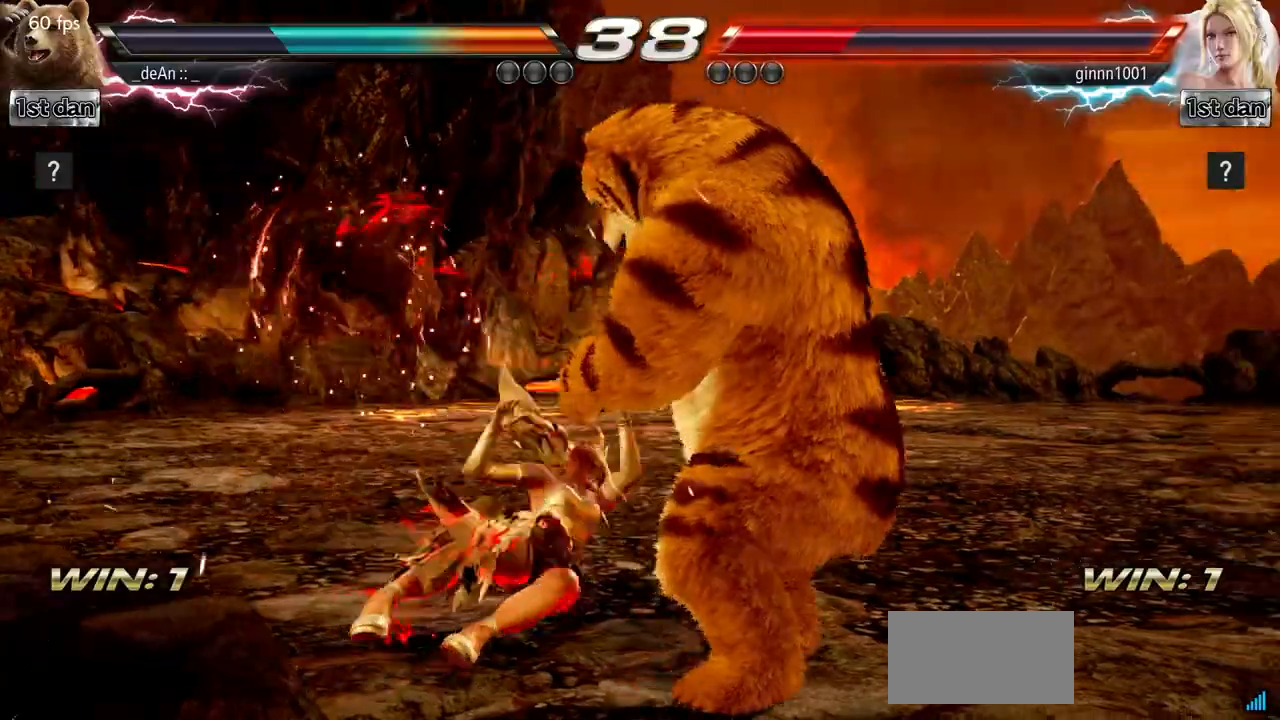
{"buttons": ["CROSS"], "left_stick": "down-left", "events": [[83, "left_stick", "left"], [283, "left_stick", "center"], [333, "left_stick", "down-left"], [383, "CROSS", "down"]]}
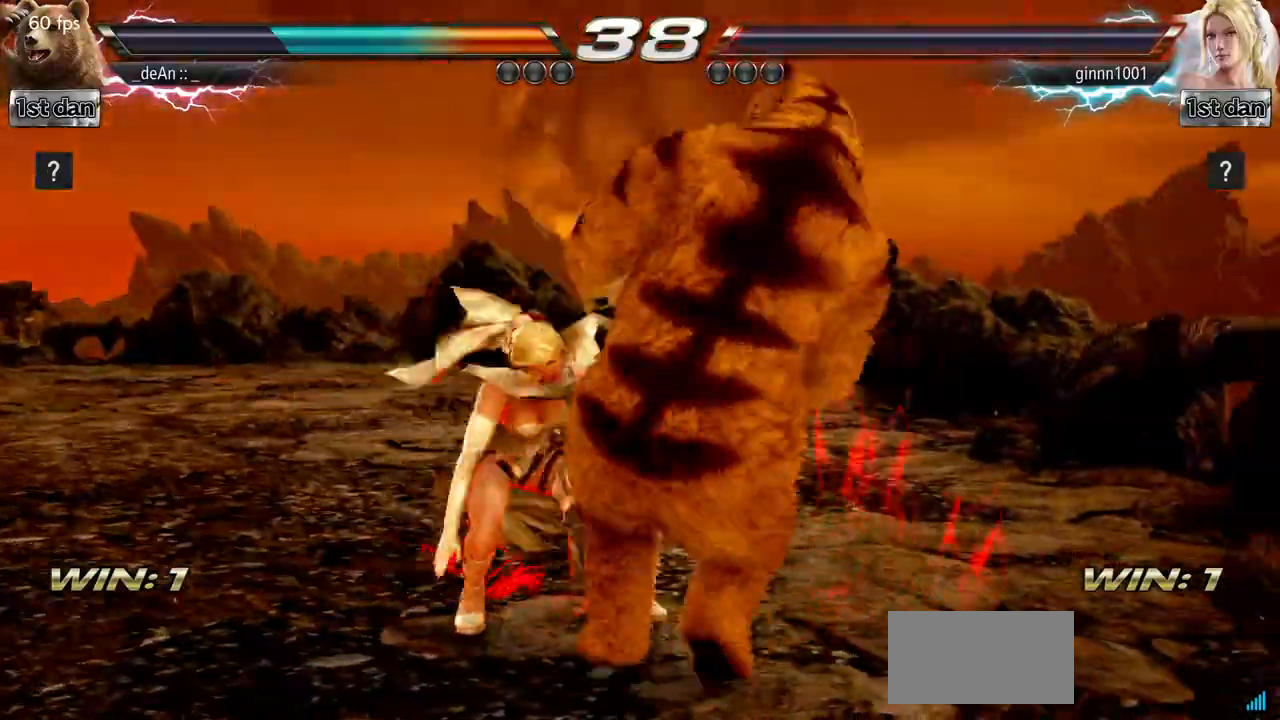
{"buttons": [], "left_stick": "down-left", "events": [[33, "CROSS", "up"], [117, "left_stick", "center"], [484, "left_stick", "down-left"]]}
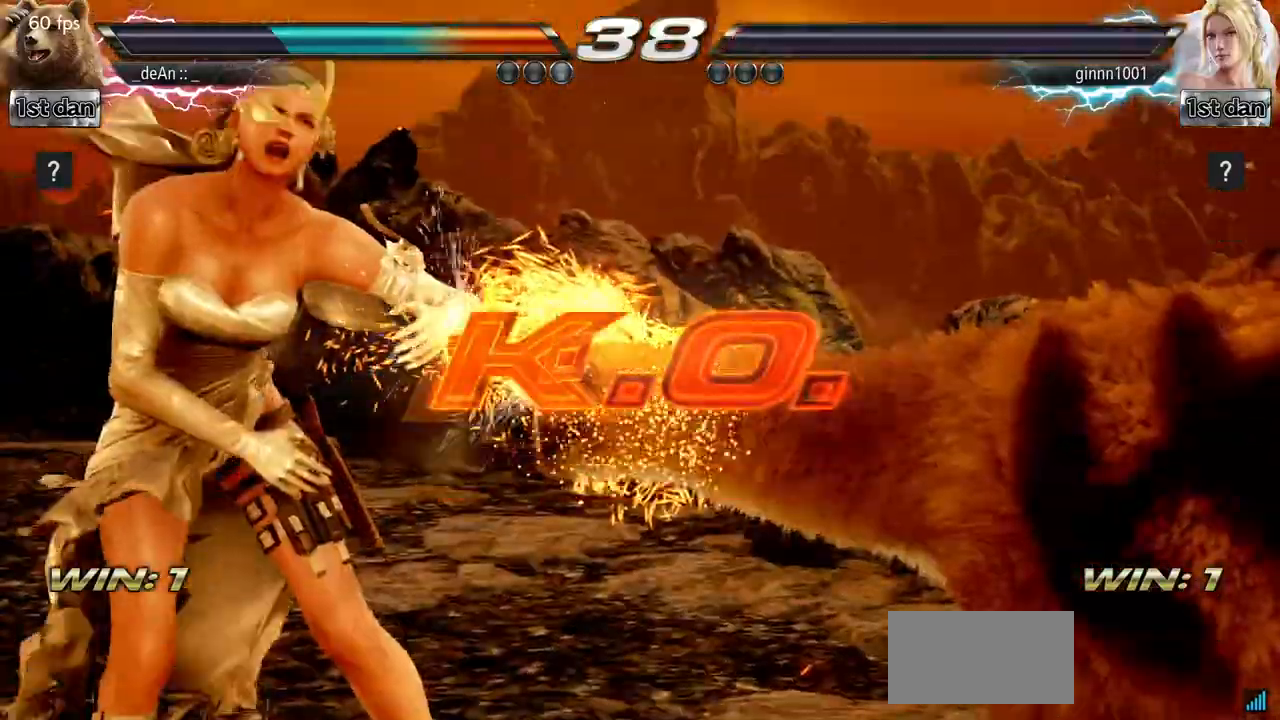
{"buttons": [], "left_stick": "center", "events": [[83, "CROSS", "down"], [200, "left_stick", "left"], [267, "CROSS", "up"], [300, "left_stick", "center"]]}
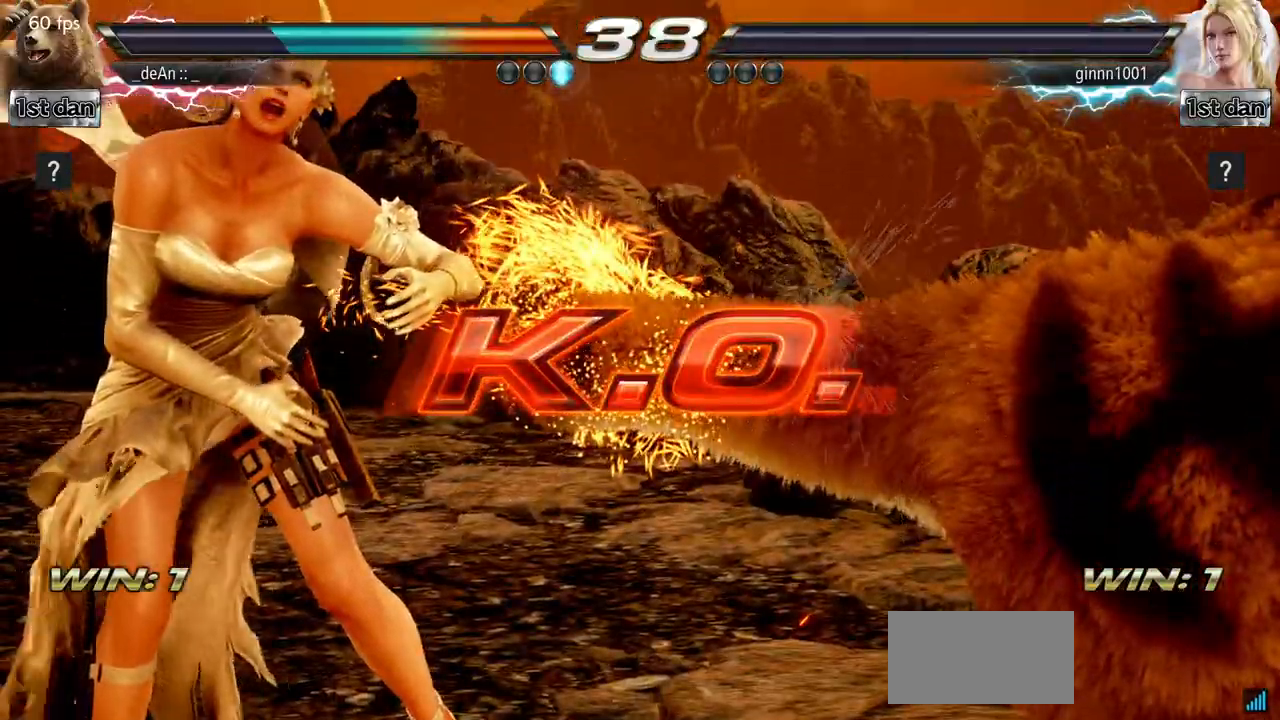
{"buttons": [], "left_stick": "center", "events": []}
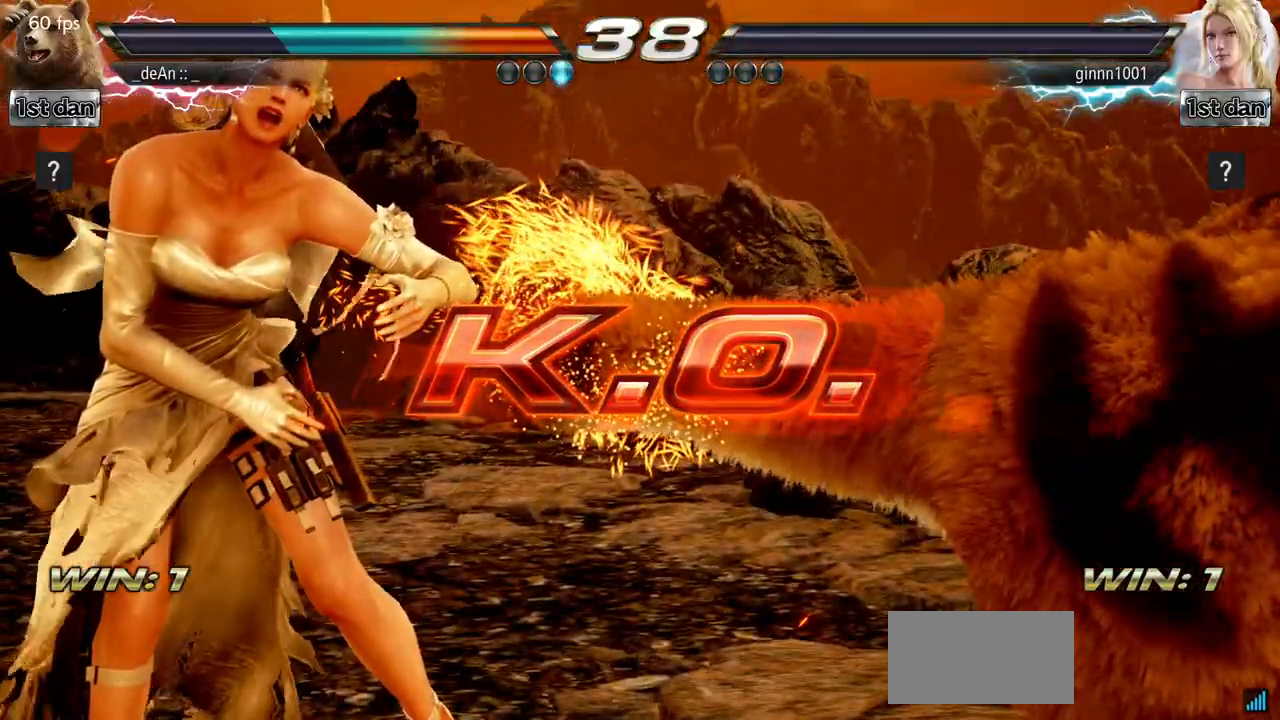
{"buttons": [], "left_stick": "center", "events": []}
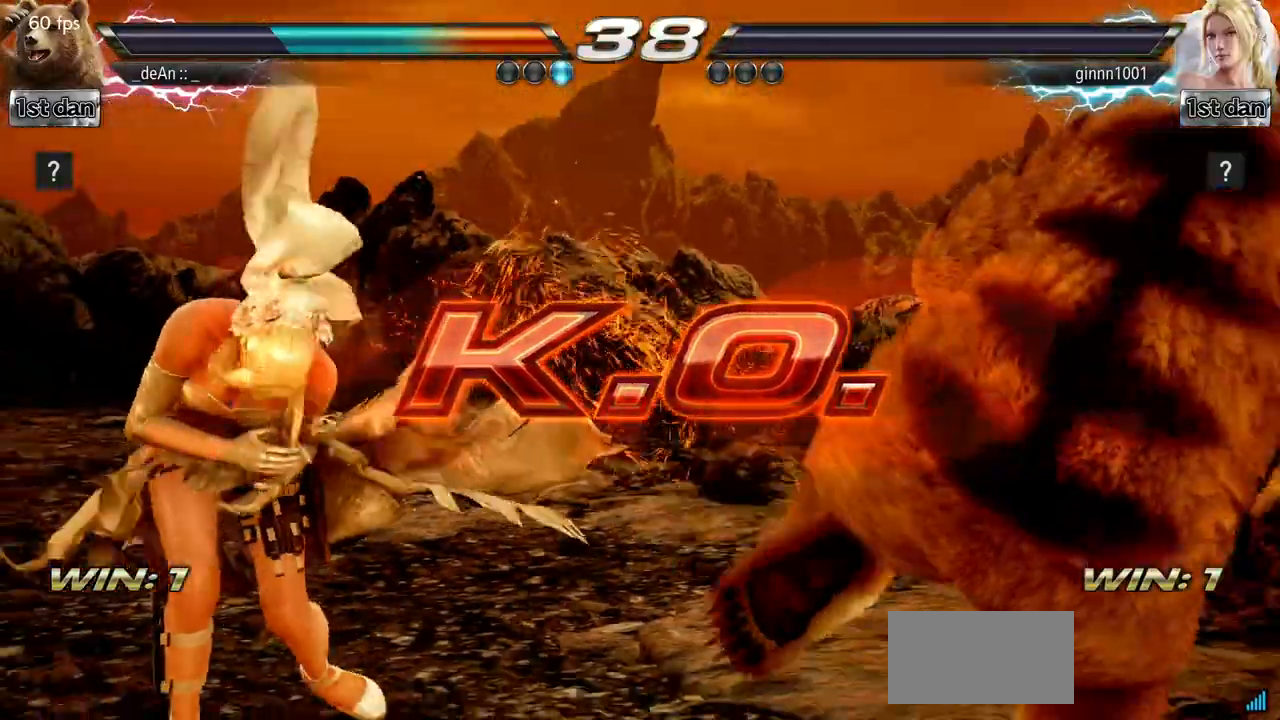
{"buttons": ["SQUARE"], "left_stick": "center", "events": [[117, "left_stick", "down-left"], [184, "CROSS", "down"], [301, "CROSS", "up"], [384, "SQUARE", "down"], [417, "left_stick", "center"]]}
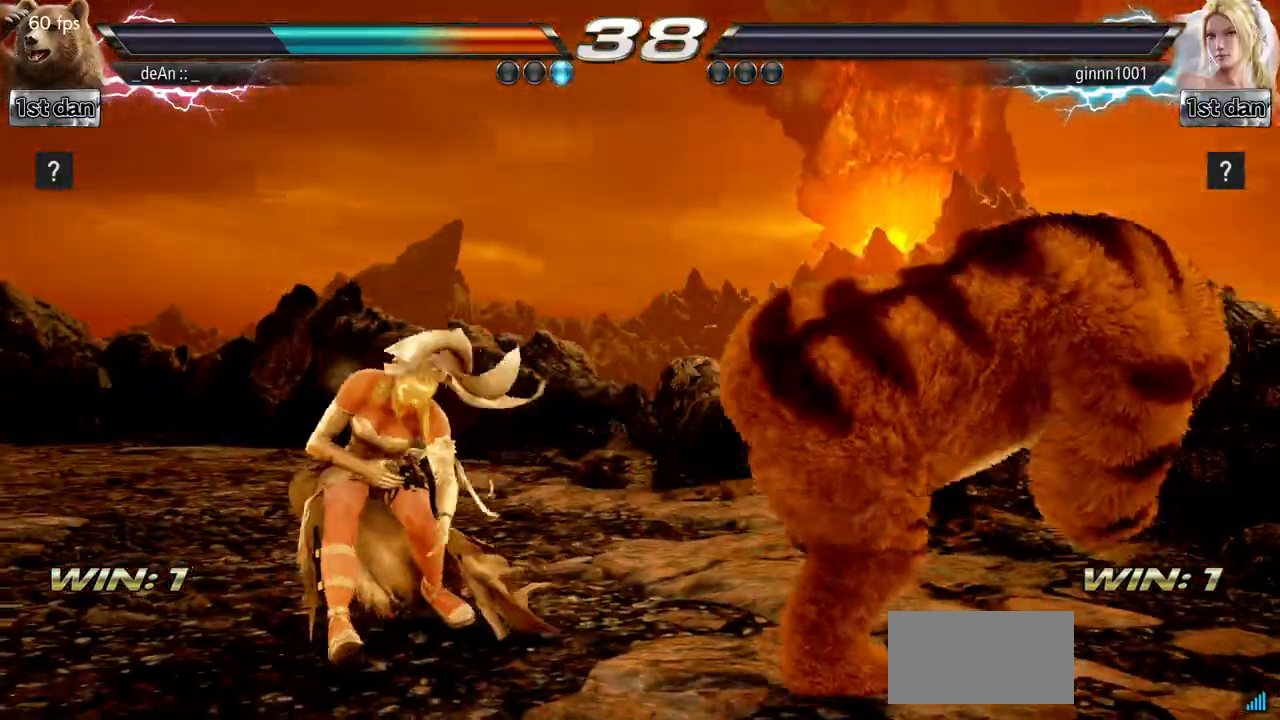
{"buttons": [], "left_stick": "center", "events": [[50, "SQUARE", "up"]]}
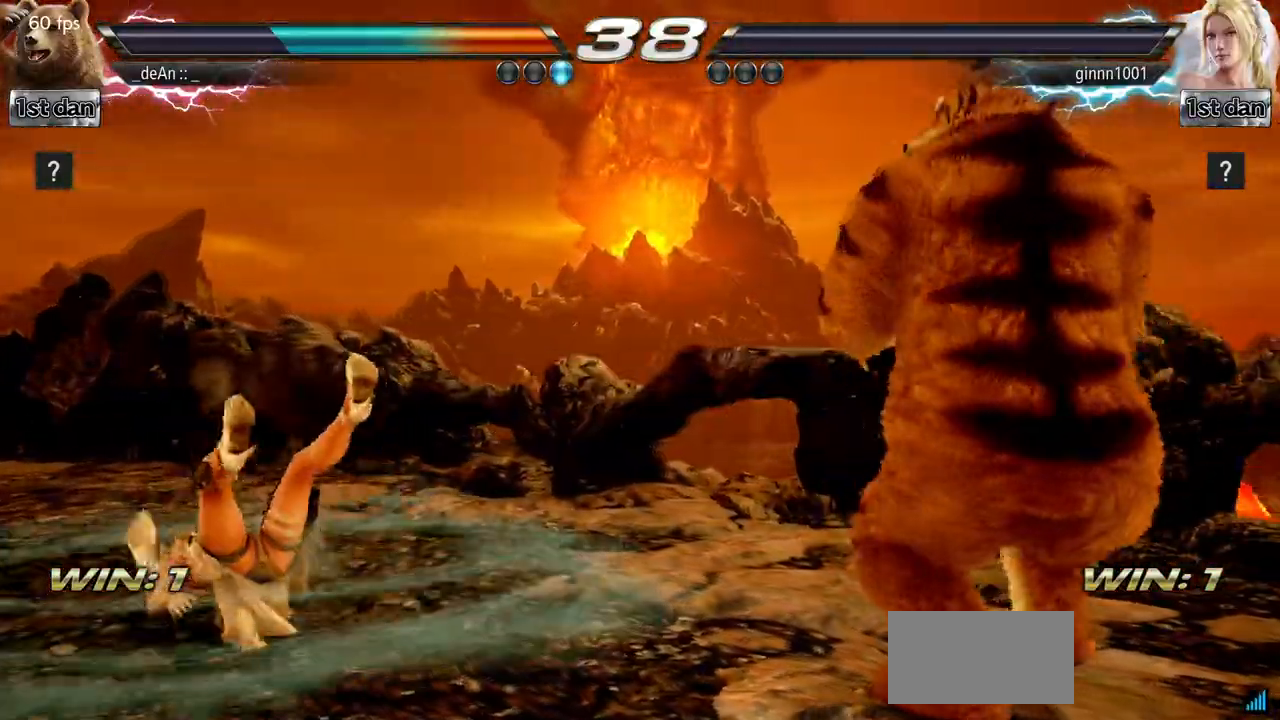
{"buttons": [], "left_stick": "center"}
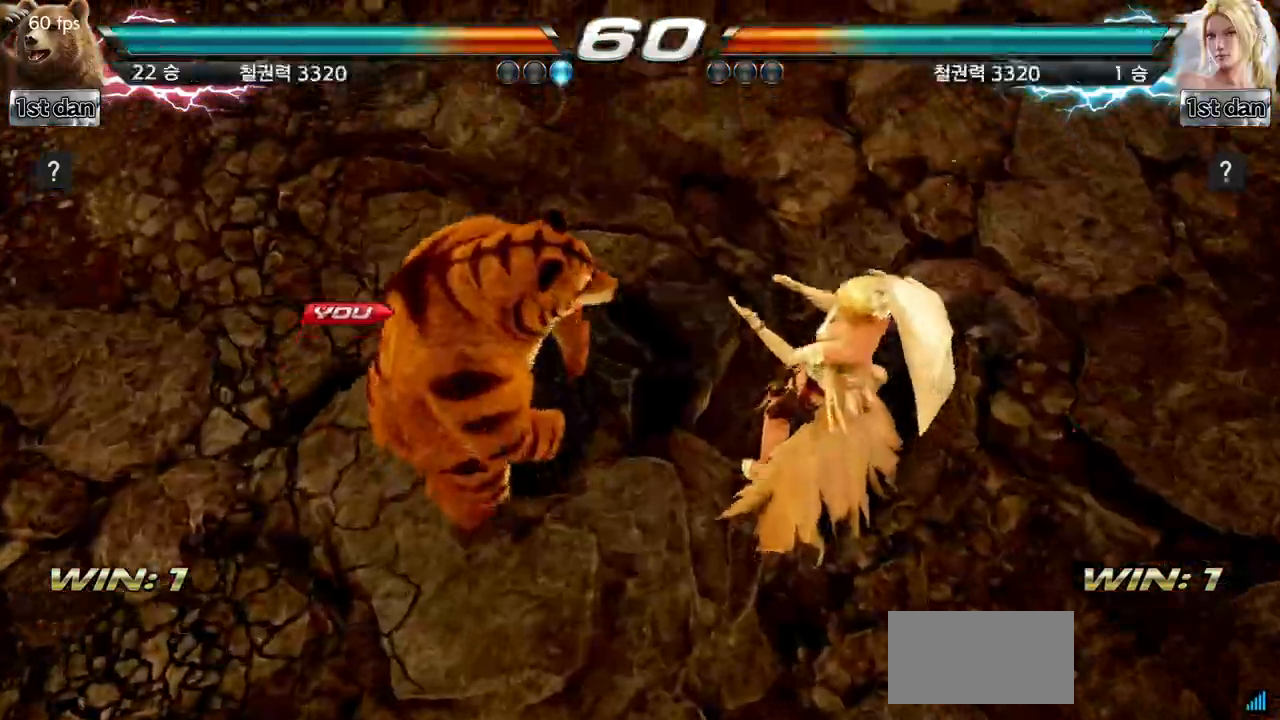
{"buttons": [], "left_stick": "center", "events": []}
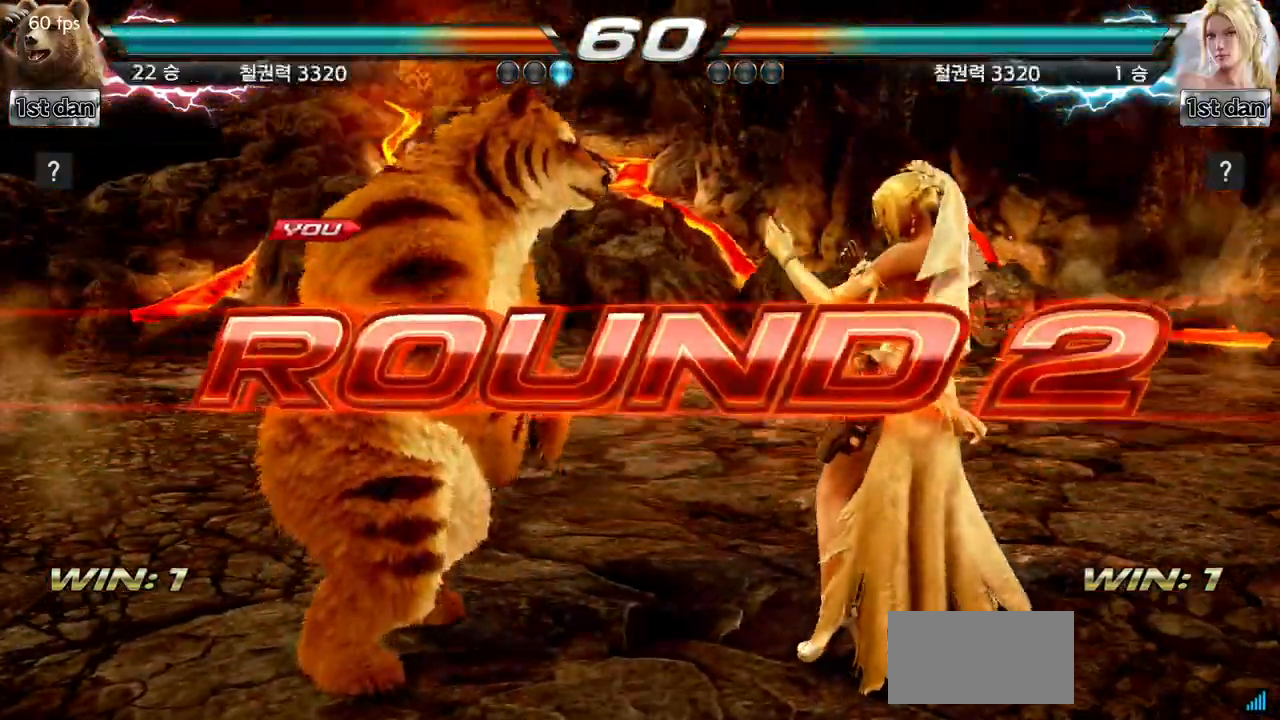
{"buttons": [], "left_stick": "center", "events": []}
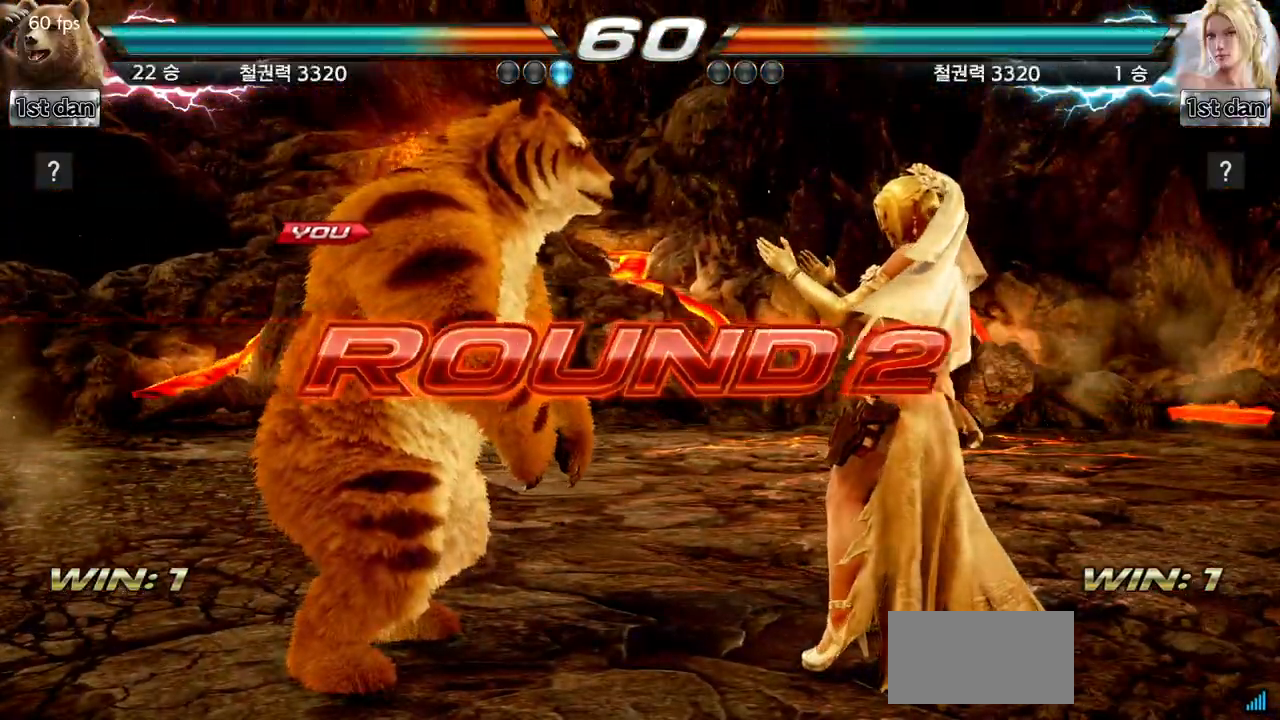
{"buttons": [], "left_stick": "center", "events": []}
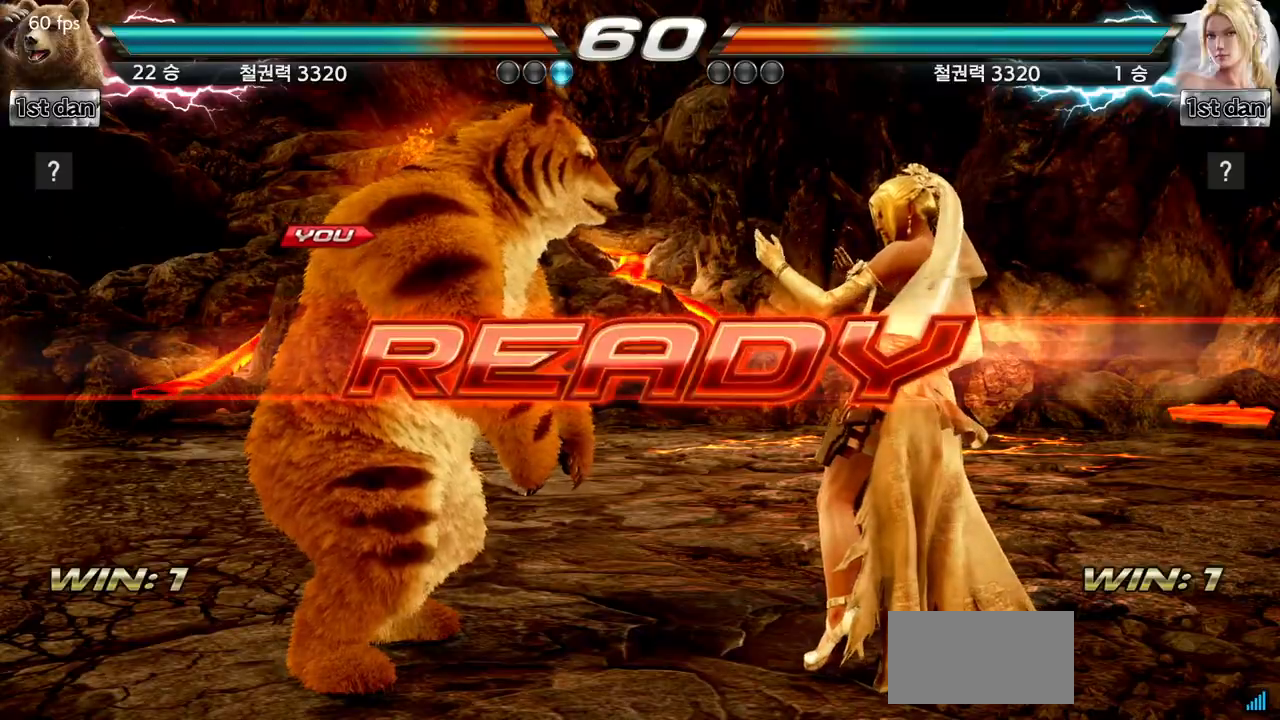
{"buttons": [], "left_stick": "center", "events": []}
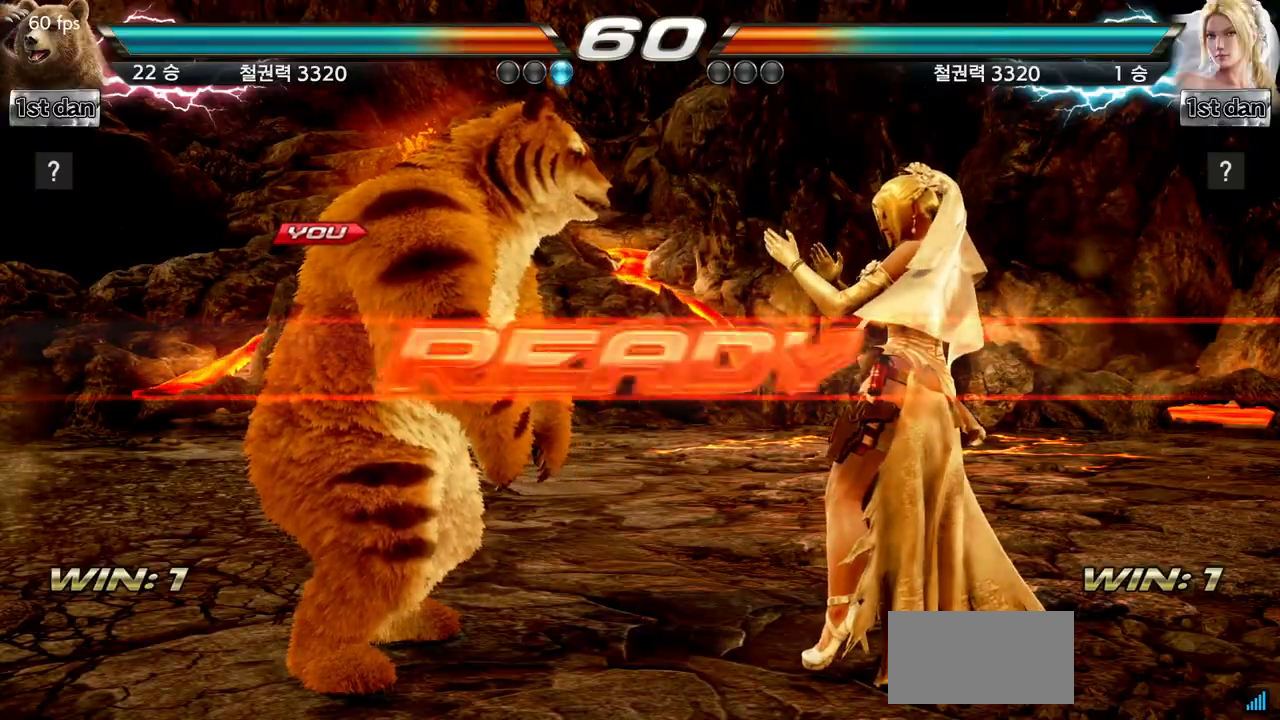
{"buttons": ["R2"], "left_stick": "center", "events": [[434, "R2", "down"]]}
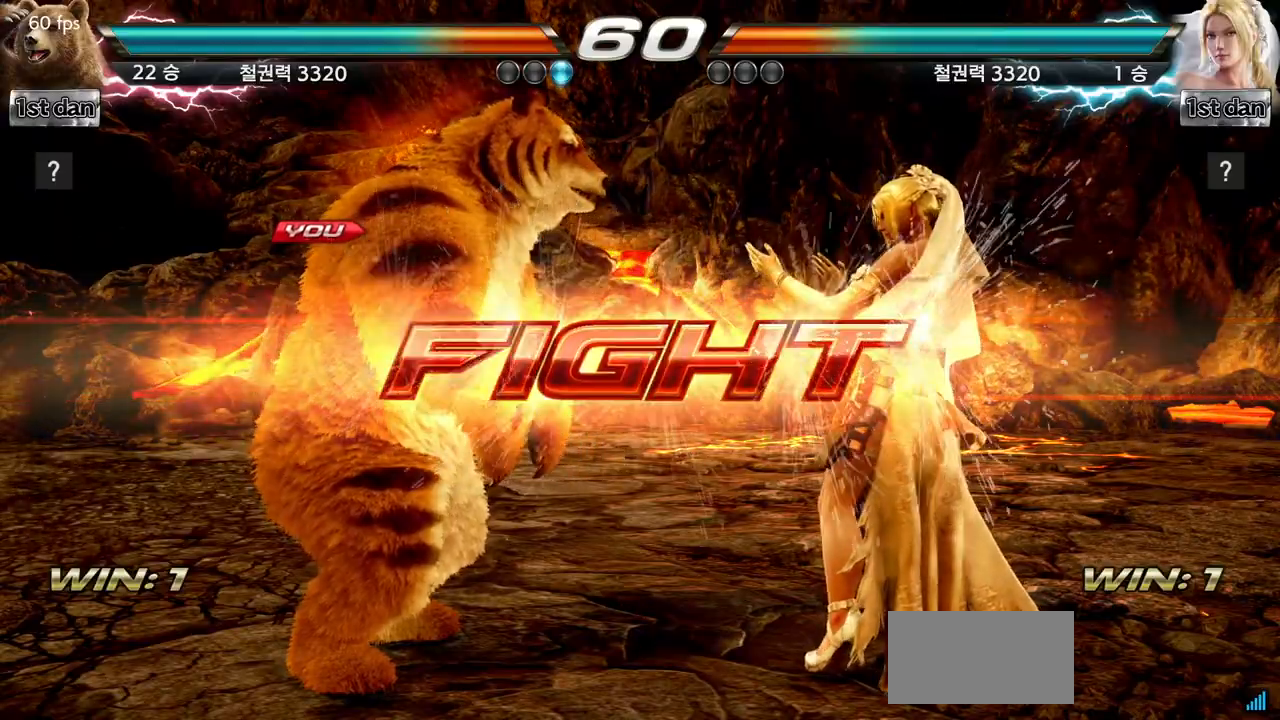
{"buttons": [], "left_stick": "center", "events": [[67, "R2", "up"], [151, "TRIANGLE", "down"], [267, "TRIANGLE", "up"]]}
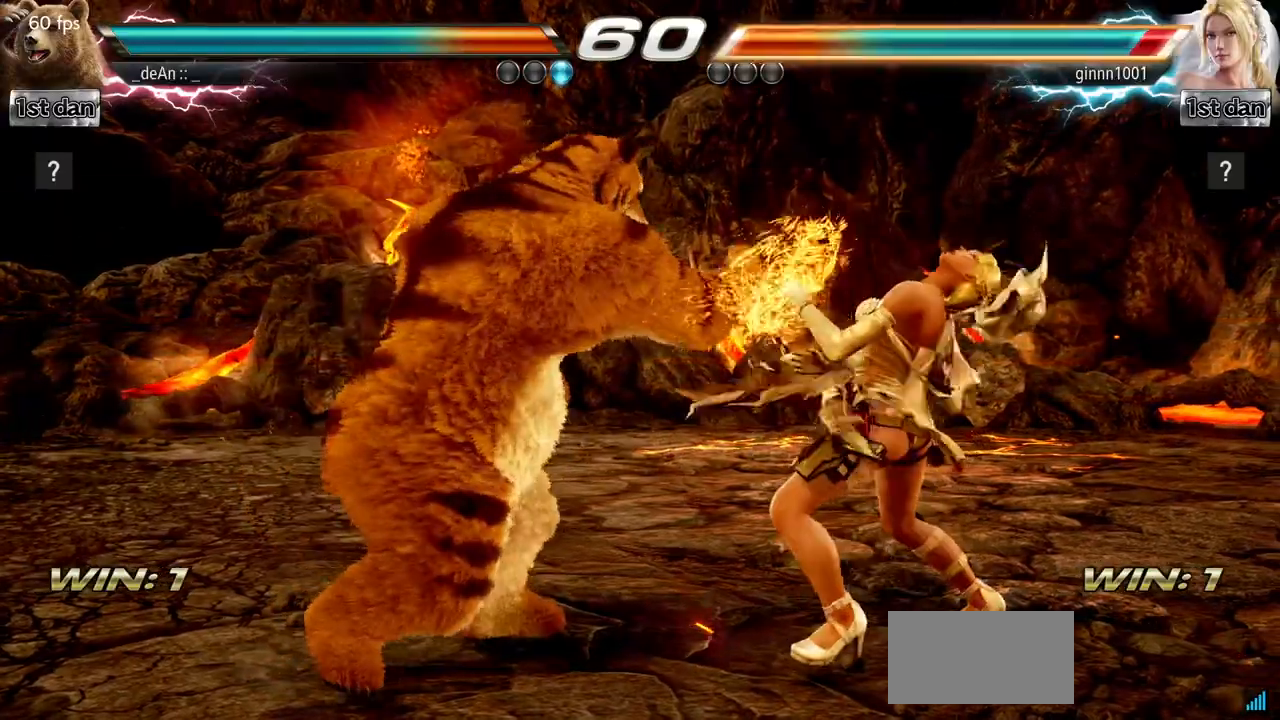
{"buttons": [], "left_stick": "center", "events": [[17, "left_stick", "right"], [100, "CROSS", "down"], [100, "SQUARE", "down"], [183, "CROSS", "up"], [183, "SQUARE", "up"], [334, "left_stick", "center"]]}
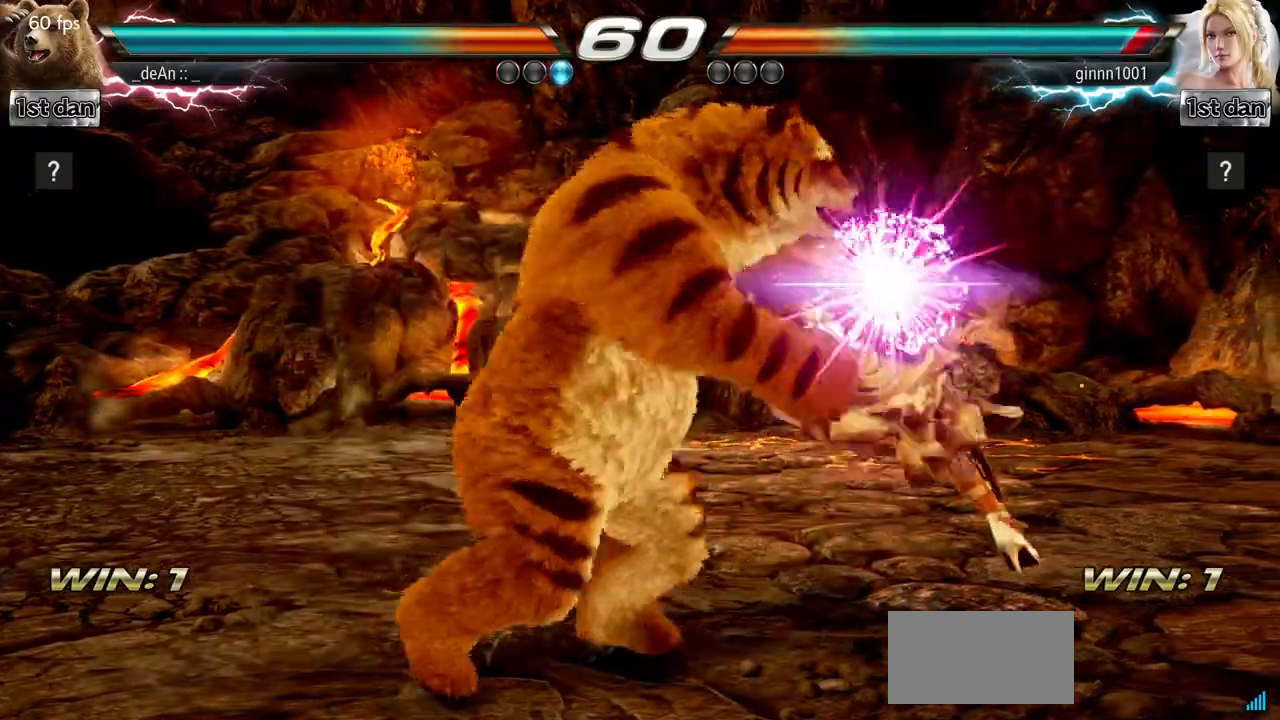
{"buttons": [], "left_stick": "center", "events": []}
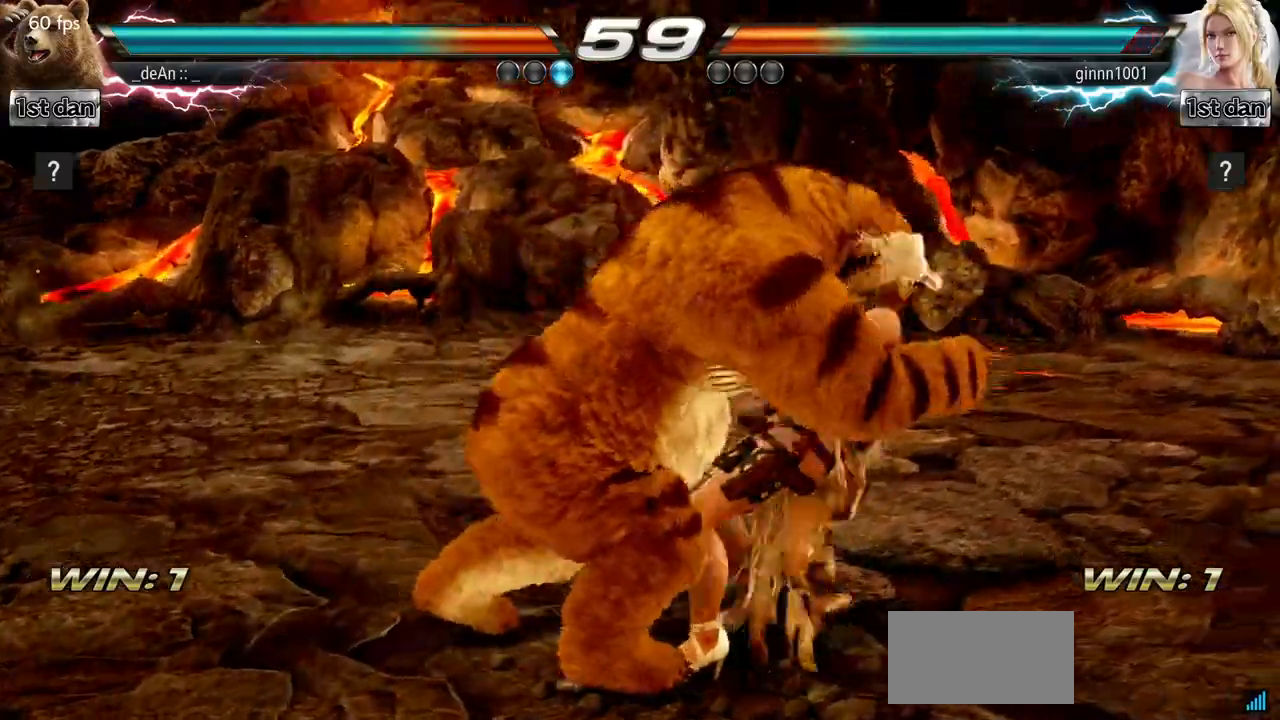
{"buttons": [], "left_stick": "center", "events": []}